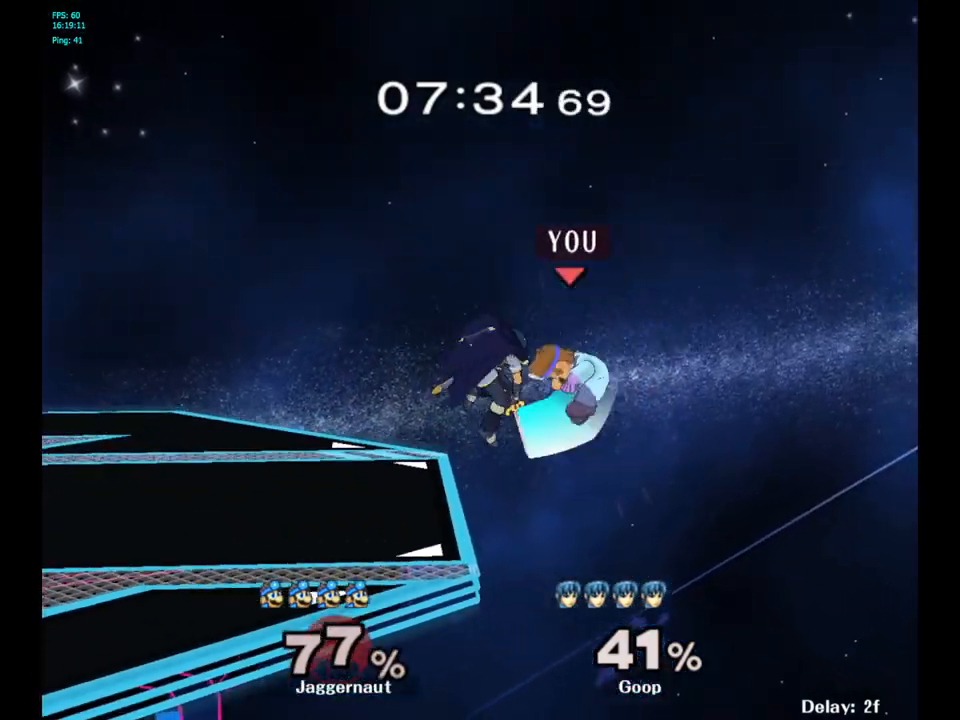
Gameplay with a controller (Nintendo layout); each line is a JSON object with the inputs held at the frame after it. "events" lists button and stick changes between this image and that frame as [ms after this image, input, new state], when the widget could be followed in between. Not read: L3 R3.
{"buttons": [], "left_stick": "left", "right_stick": "center", "events": [[50, "Y", "up"], [217, "left_stick", "left"], [367, "Y", "down"], [467, "Y", "up"]]}
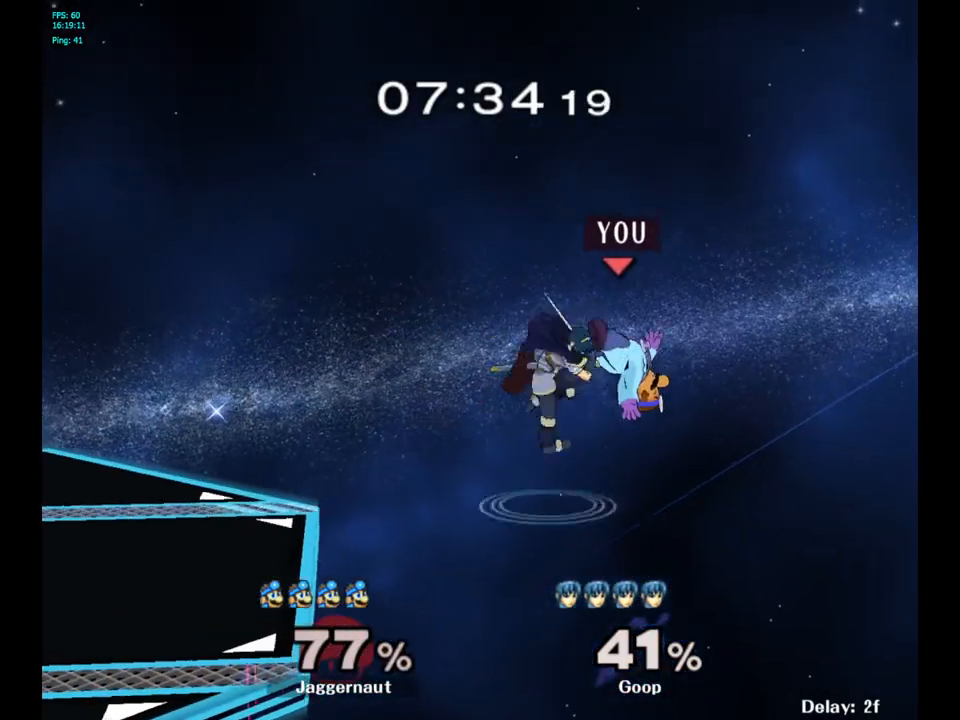
{"buttons": ["Y"], "left_stick": "left", "right_stick": "center", "events": [[33, "Y", "down"], [150, "Y", "up"], [217, "Y", "down"], [333, "Y", "up"], [400, "Y", "down"]]}
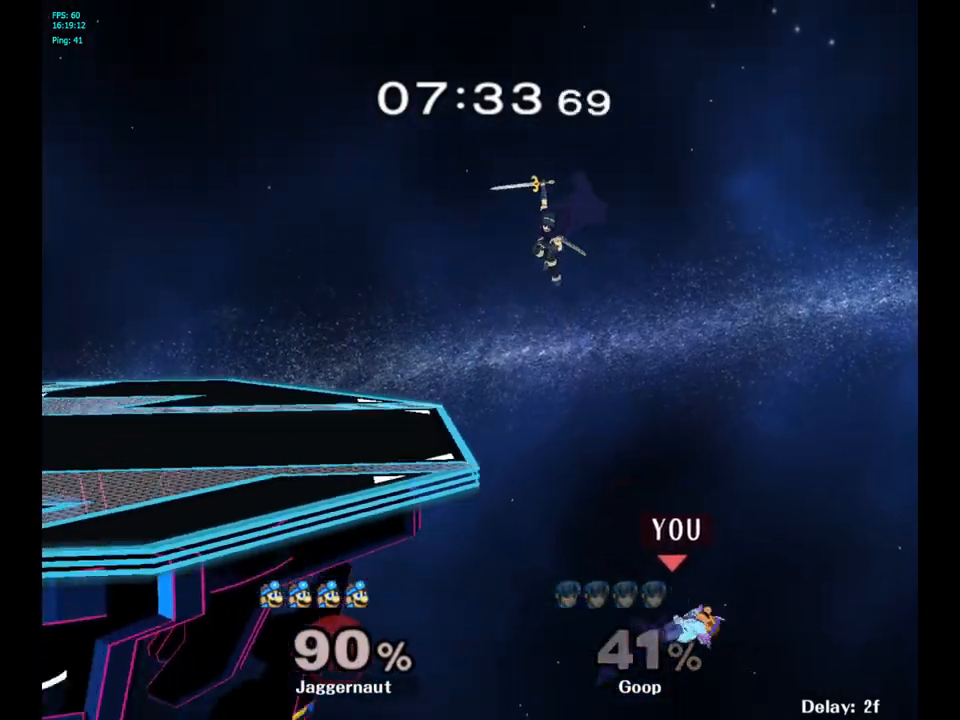
{"buttons": [], "left_stick": "center", "right_stick": "center", "events": [[50, "Y", "up"], [150, "left_stick", "center"]]}
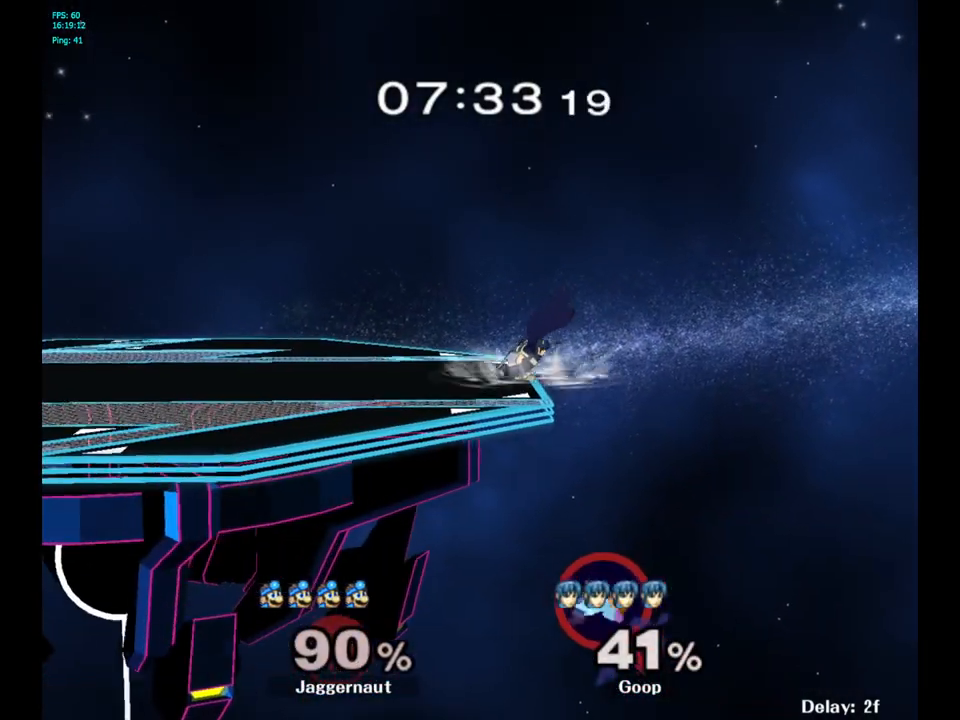
{"buttons": [], "left_stick": "center", "right_stick": "center", "events": []}
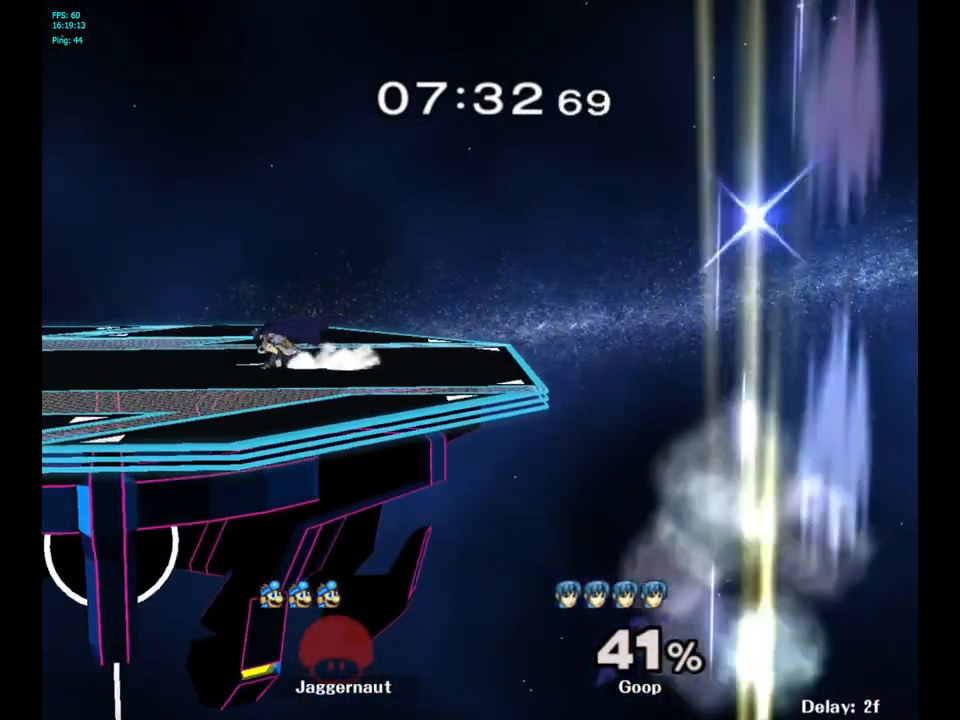
{"buttons": [], "left_stick": "center", "right_stick": "center", "events": []}
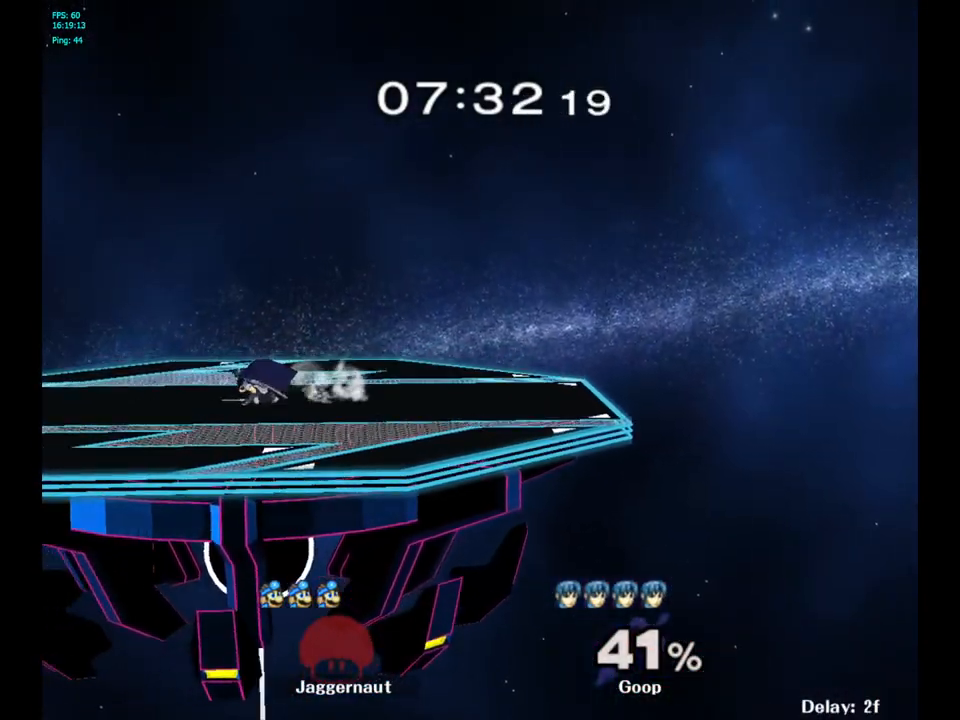
{"buttons": ["R1"], "left_stick": "center", "right_stick": "center", "events": [[283, "R1", "down"], [333, "L1", "down"], [467, "L1", "up"]]}
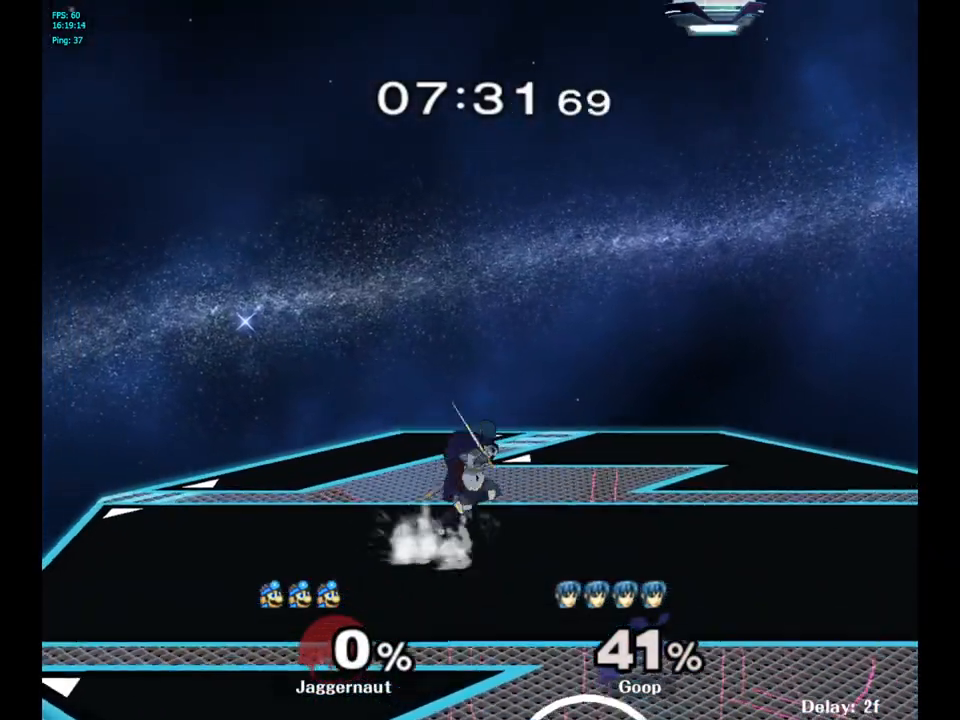
{"buttons": [], "left_stick": "left", "right_stick": "center", "events": [[17, "R1", "up"], [283, "left_stick", "right"], [400, "left_stick", "left"]]}
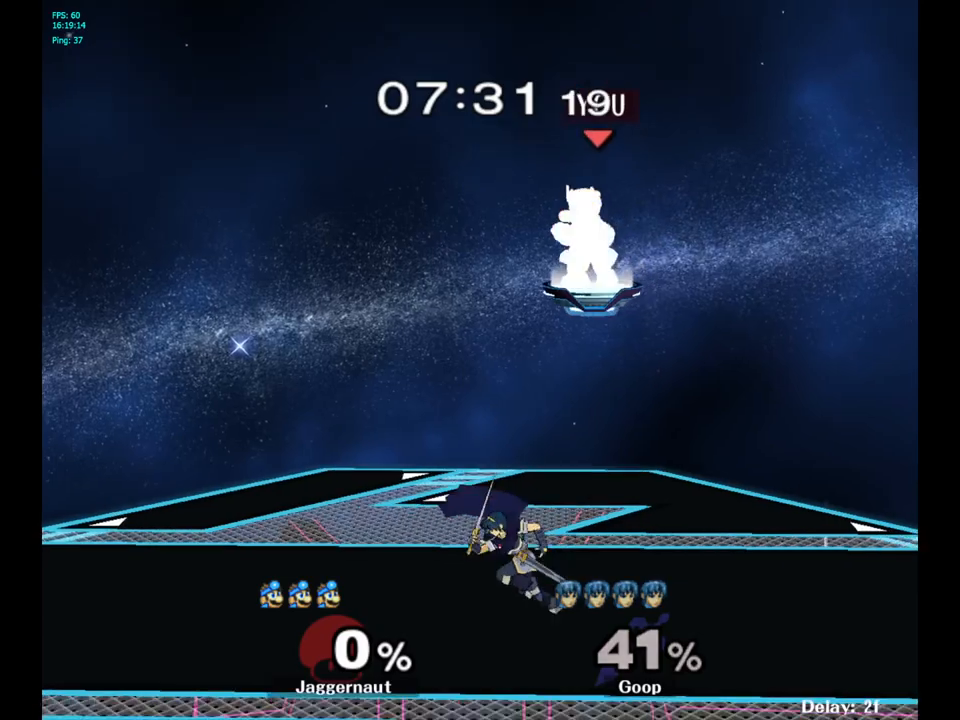
{"buttons": [], "left_stick": "left", "right_stick": "center", "events": [[33, "left_stick", "center"], [133, "left_stick", "left"], [350, "right_stick", "left"], [483, "right_stick", "center"]]}
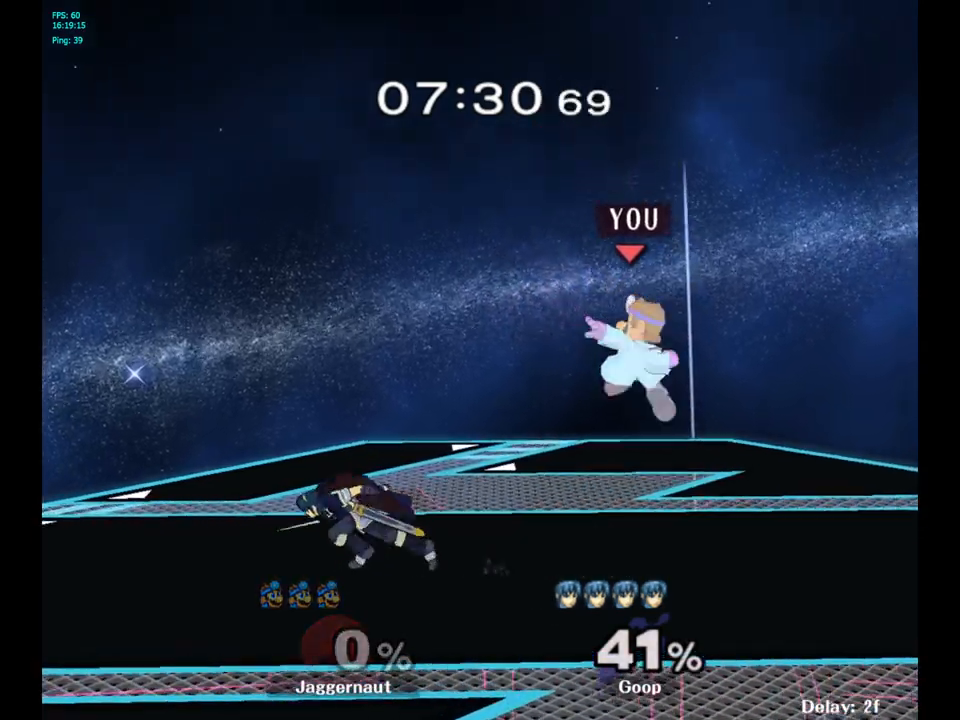
{"buttons": [], "left_stick": "center", "right_stick": "center", "events": [[150, "left_stick", "down-left"], [167, "R1", "down"], [333, "R1", "up"], [383, "left_stick", "center"]]}
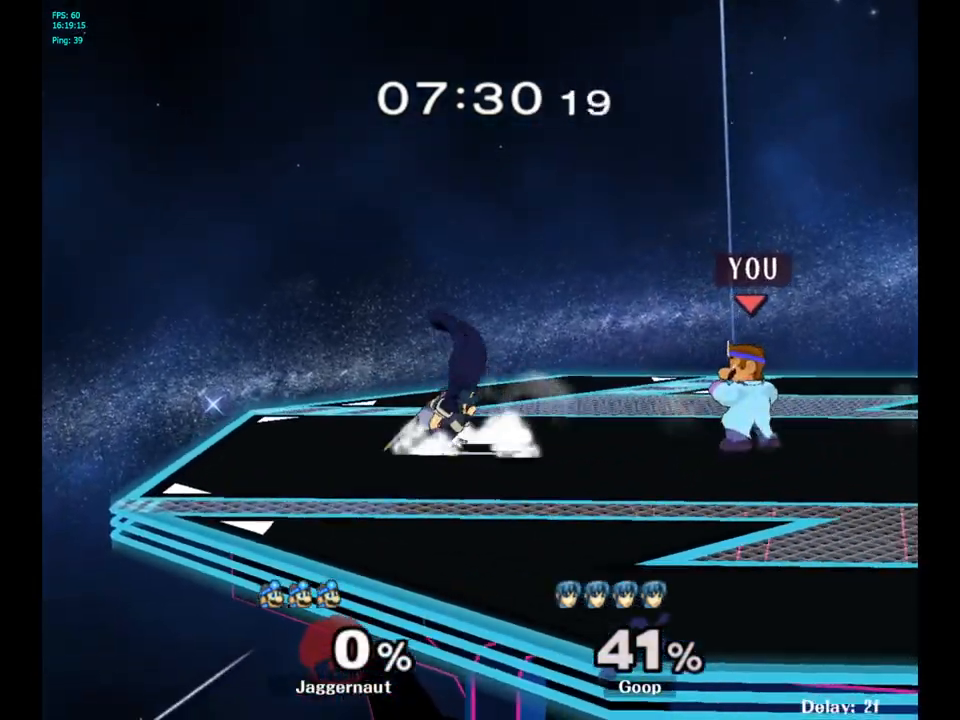
{"buttons": [], "left_stick": "left", "right_stick": "center", "events": [[50, "left_stick", "left"], [117, "Y", "down"], [183, "Y", "up"], [183, "left_stick", "center"], [267, "A", "down"], [333, "left_stick", "left"], [367, "A", "up"]]}
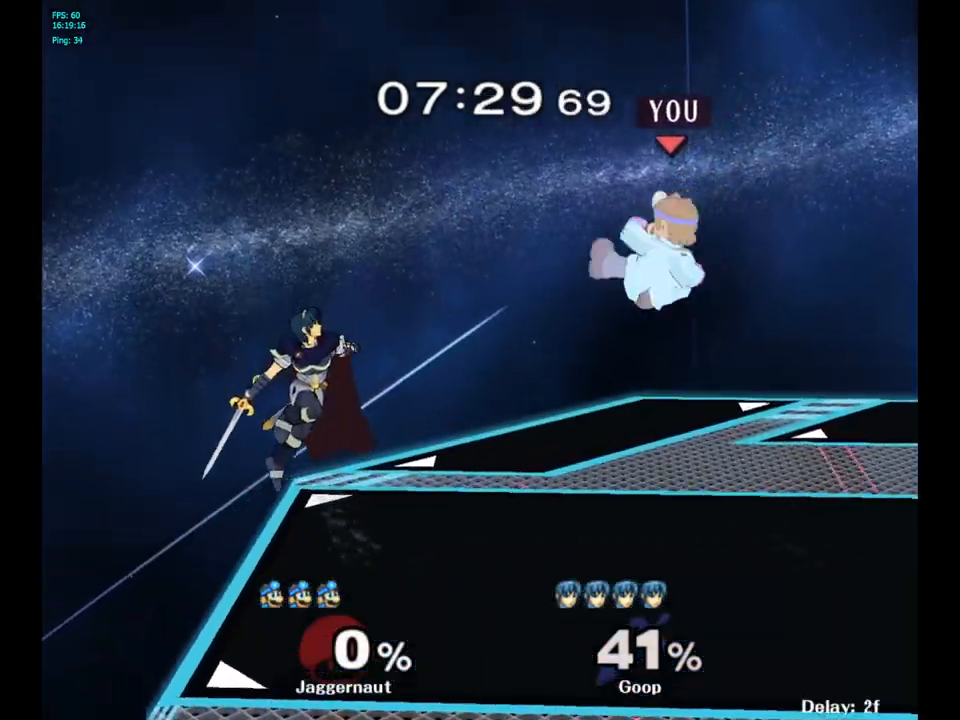
{"buttons": [], "left_stick": "up-left", "right_stick": "center", "events": [[250, "left_stick", "right"], [417, "left_stick", "center"], [500, "left_stick", "up-left"]]}
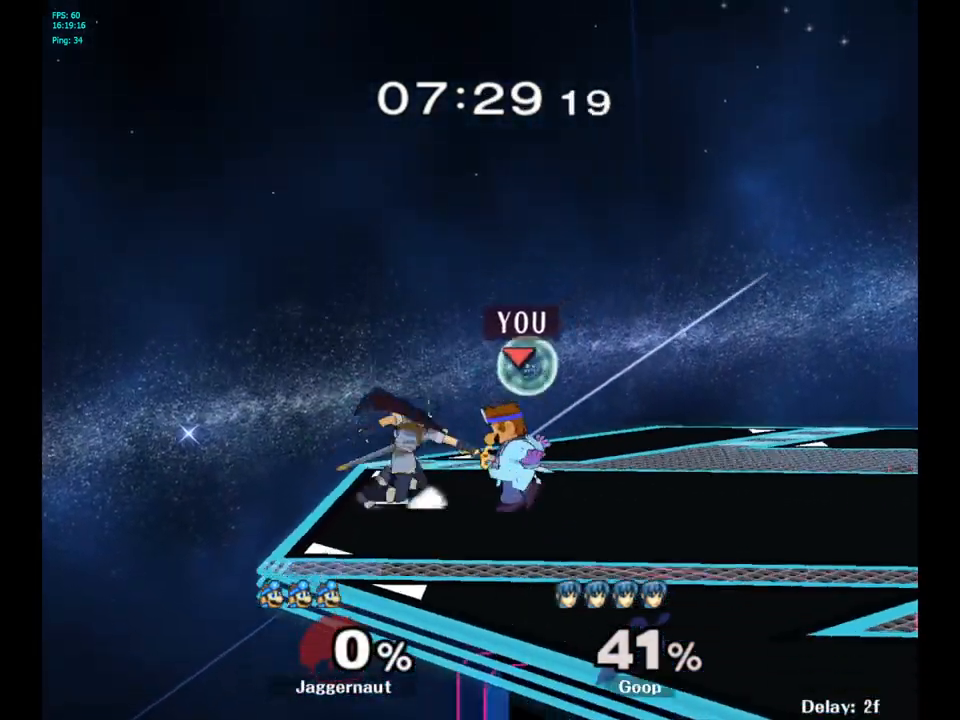
{"buttons": [], "left_stick": "up", "right_stick": "center", "events": [[100, "left_stick", "up"], [133, "A", "down"], [200, "A", "up"], [250, "A", "down"], [350, "A", "up"]]}
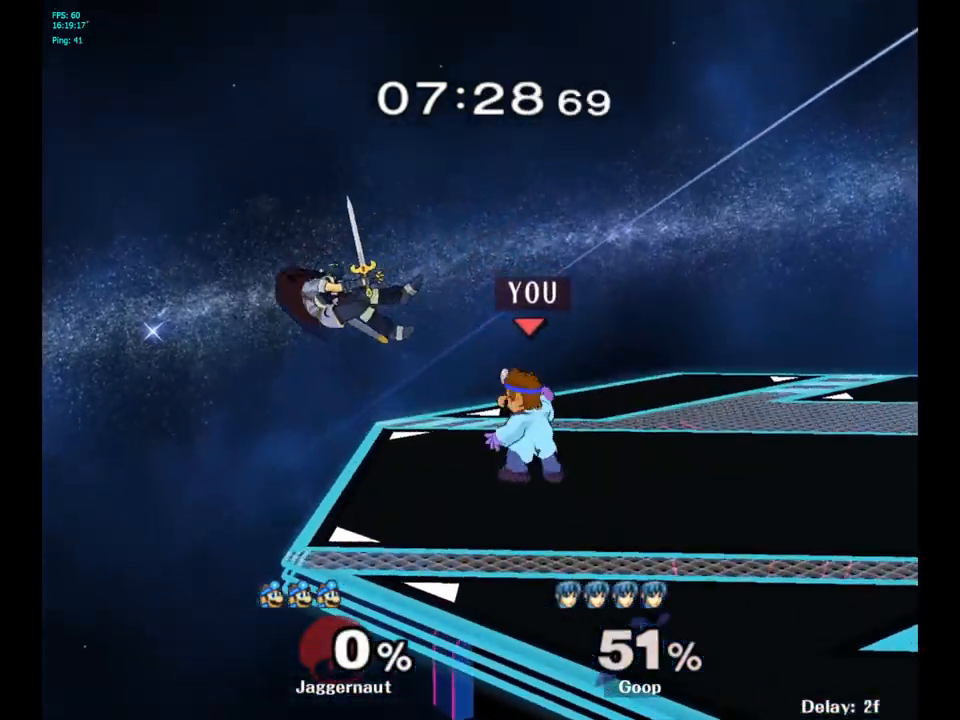
{"buttons": [], "left_stick": "left", "right_stick": "center", "events": [[67, "left_stick", "center"], [483, "left_stick", "left"]]}
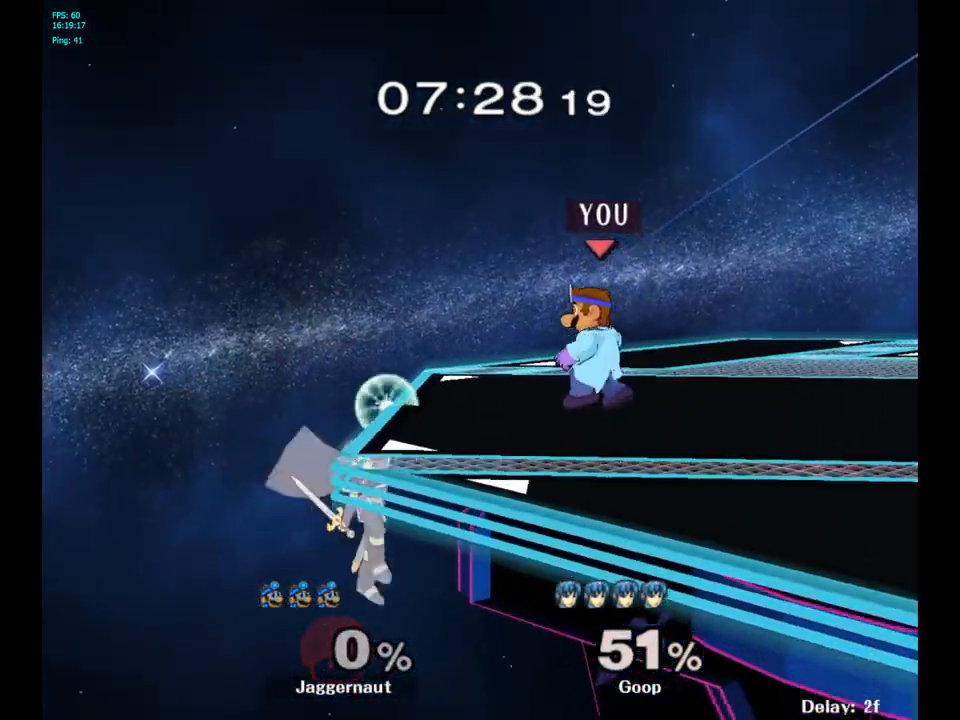
{"buttons": [], "left_stick": "center", "right_stick": "center", "events": [[250, "Y", "down"], [250, "left_stick", "down-right"], [317, "R1", "down"], [450, "Y", "up"], [467, "R1", "up"], [483, "left_stick", "center"]]}
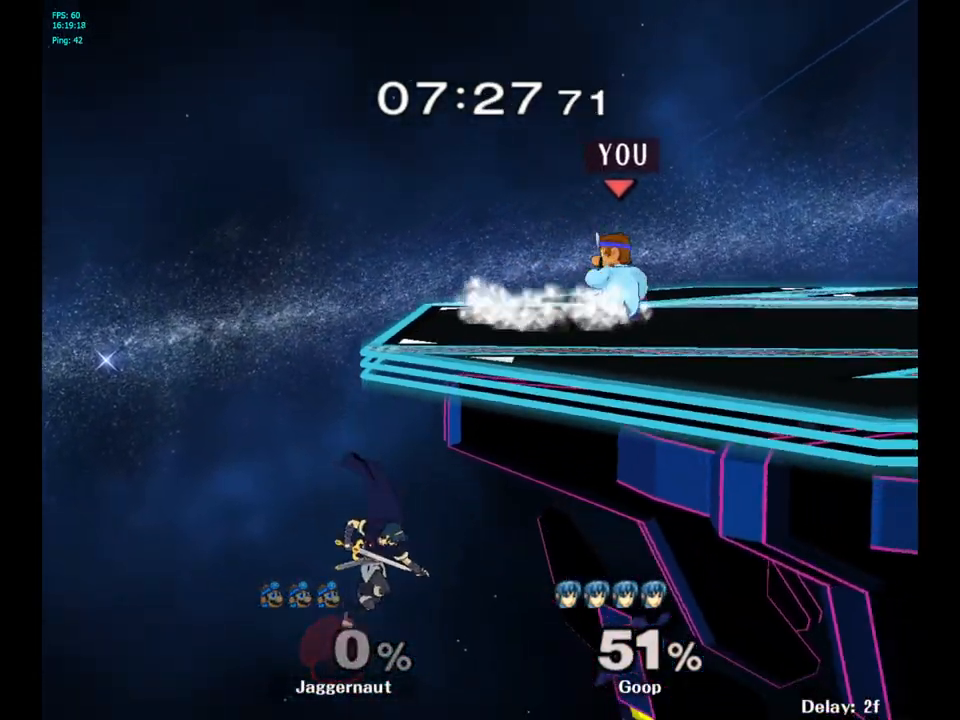
{"buttons": ["R1"], "left_stick": "down-left", "right_stick": "center", "events": [[250, "Y", "down"], [250, "left_stick", "down-left"], [317, "R1", "down"], [483, "Y", "up"]]}
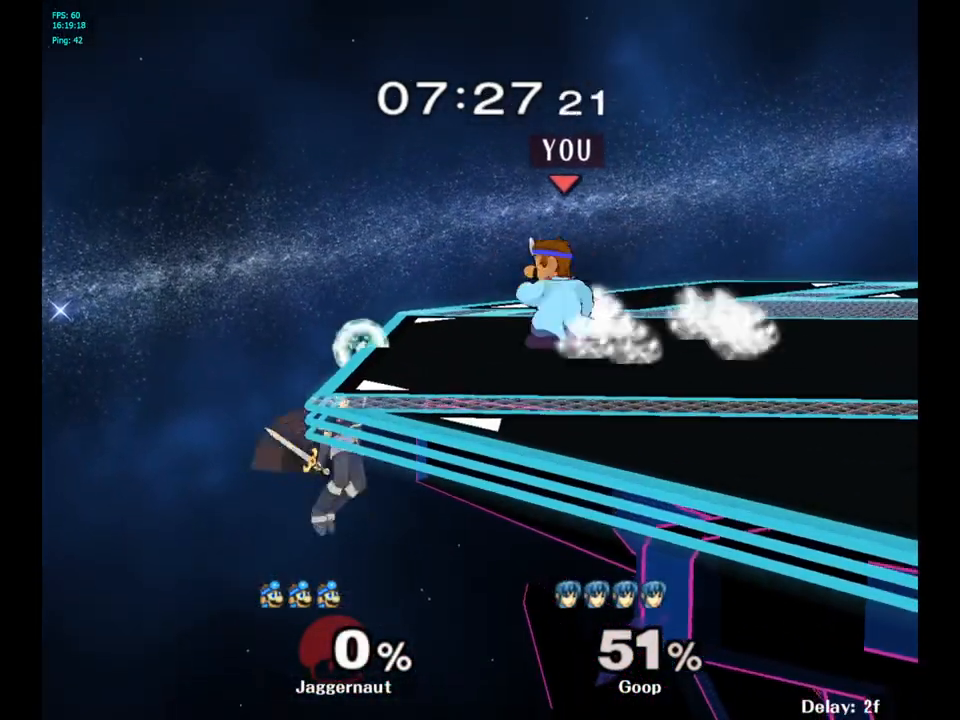
{"buttons": ["R1"], "left_stick": "center", "right_stick": "center", "events": [[17, "left_stick", "center"]]}
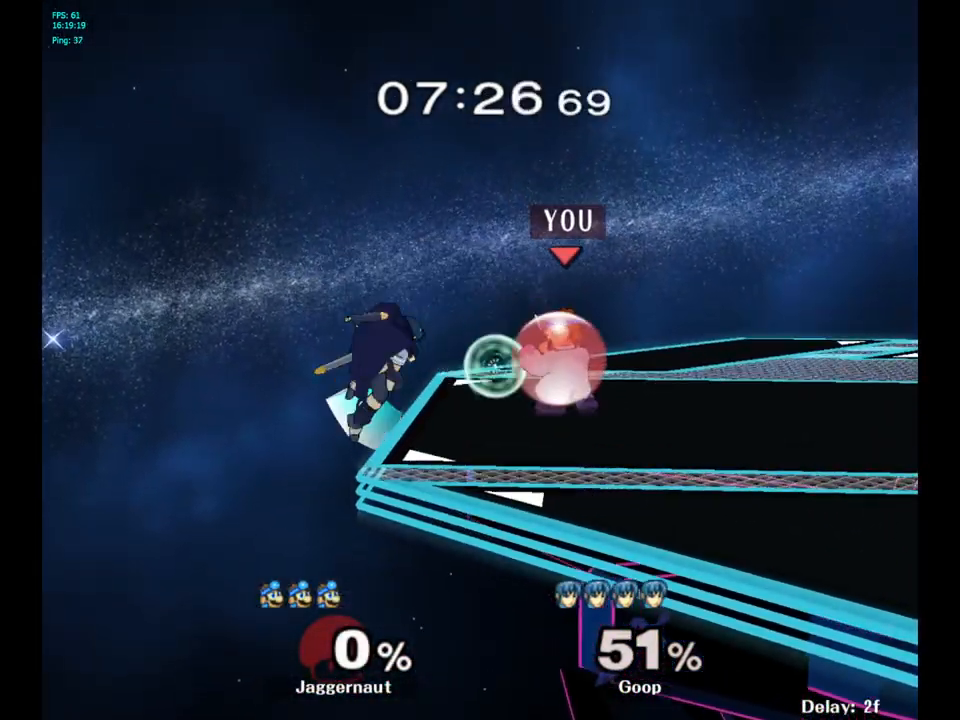
{"buttons": ["R1"], "left_stick": "center", "right_stick": "center", "events": [[283, "left_stick", "left"], [467, "left_stick", "center"]]}
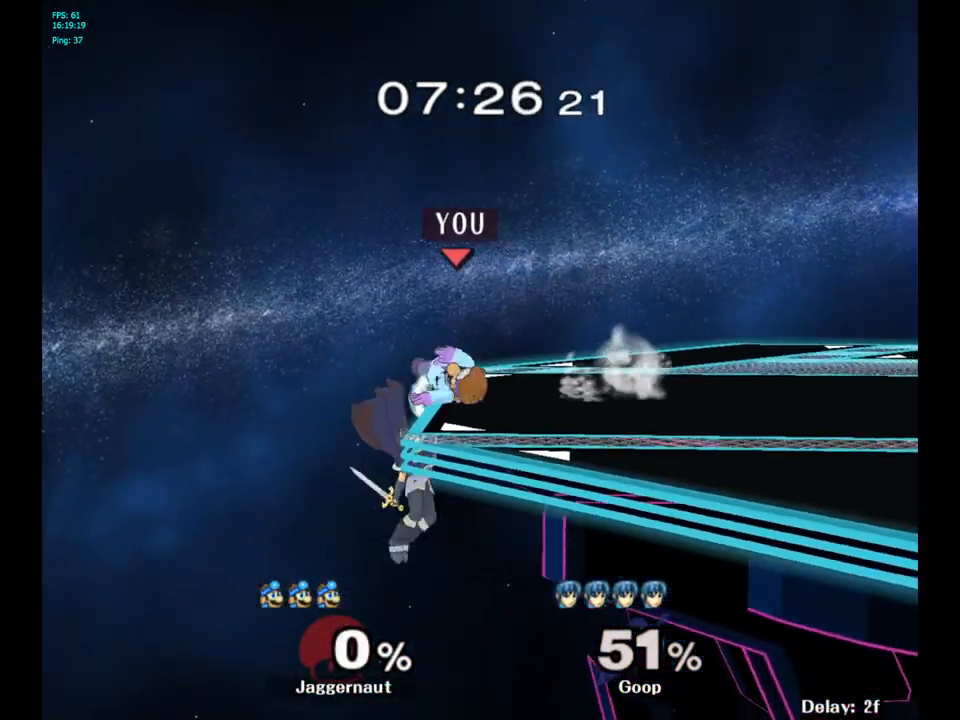
{"buttons": ["R1"], "left_stick": "center", "right_stick": "center", "events": []}
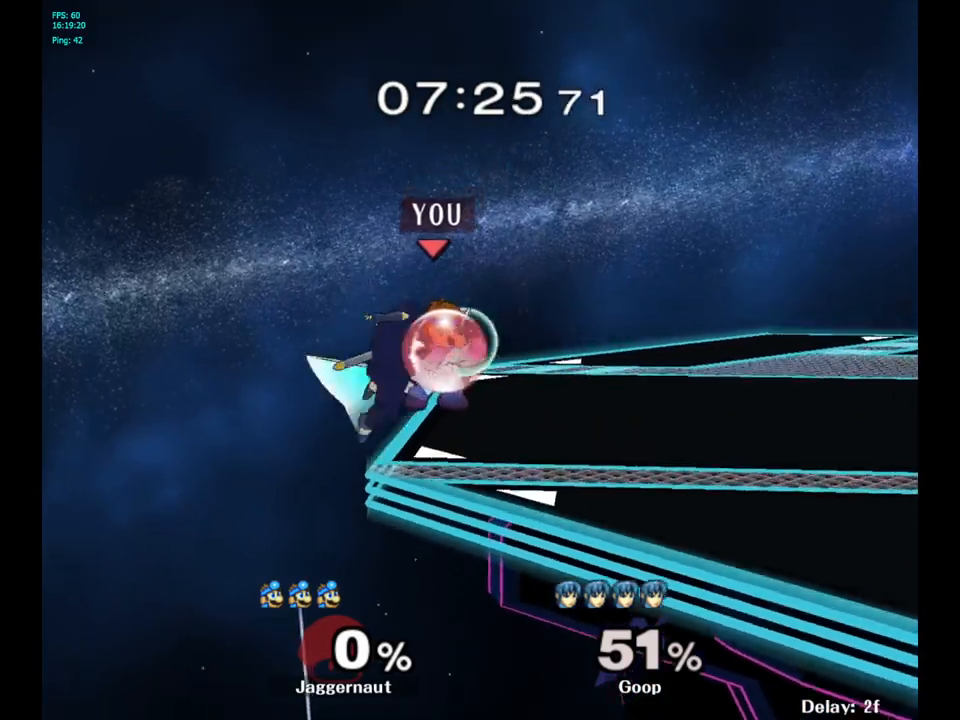
{"buttons": ["R1"], "left_stick": "center", "right_stick": "center", "events": [[317, "A", "down"], [400, "A", "up"]]}
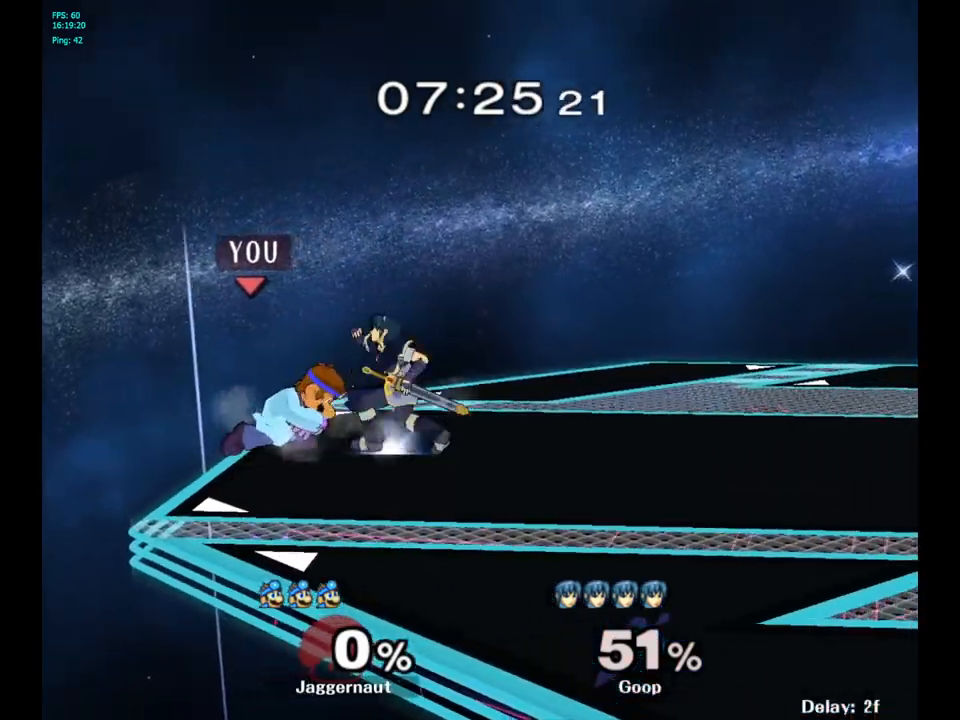
{"buttons": ["Y"], "left_stick": "right", "right_stick": "center", "events": [[67, "left_stick", "left"], [100, "R1", "up"], [267, "left_stick", "center"], [433, "left_stick", "right"], [500, "Y", "down"]]}
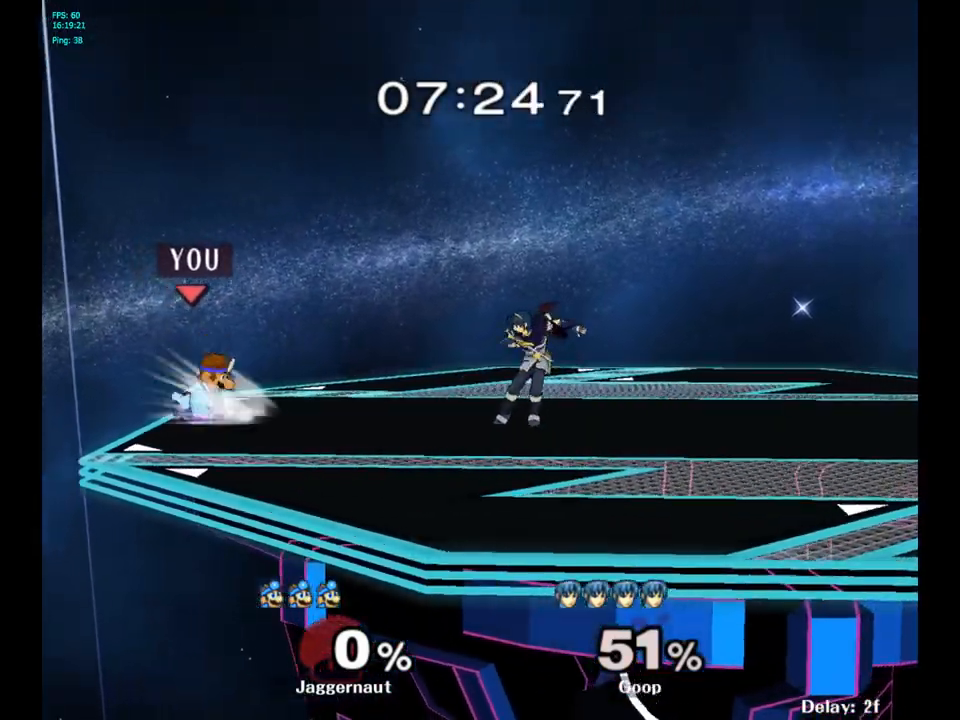
{"buttons": [], "left_stick": "right", "right_stick": "center", "events": [[33, "Y", "up"], [100, "left_stick", "center"], [150, "A", "down"], [250, "A", "up"], [250, "left_stick", "right"]]}
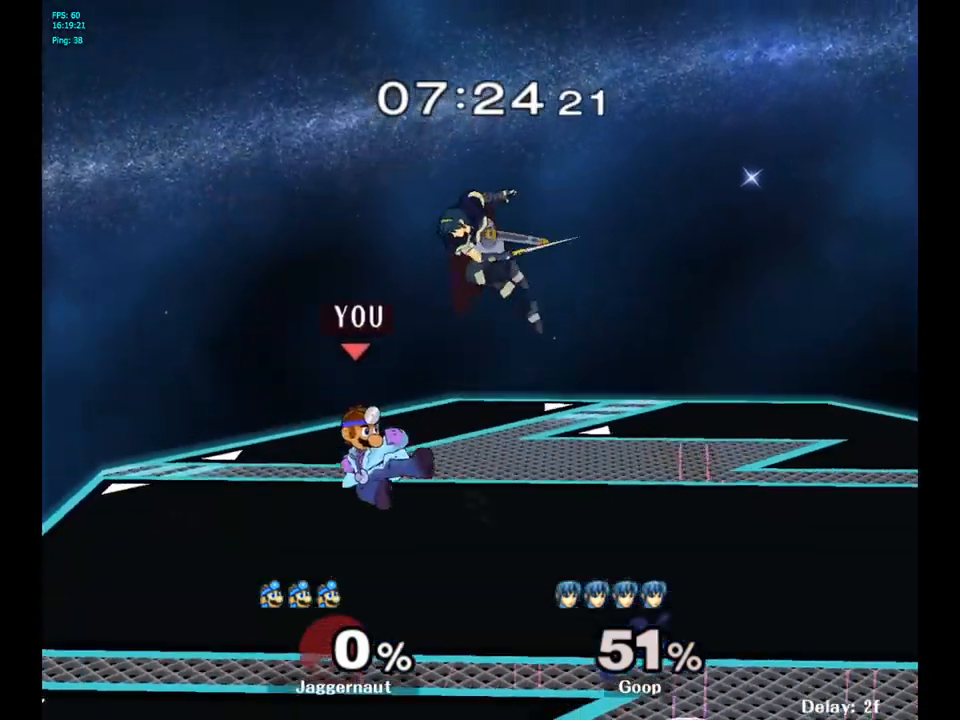
{"buttons": ["R1"], "left_stick": "center", "right_stick": "center", "events": [[50, "R1", "down"], [83, "left_stick", "down"], [217, "left_stick", "center"]]}
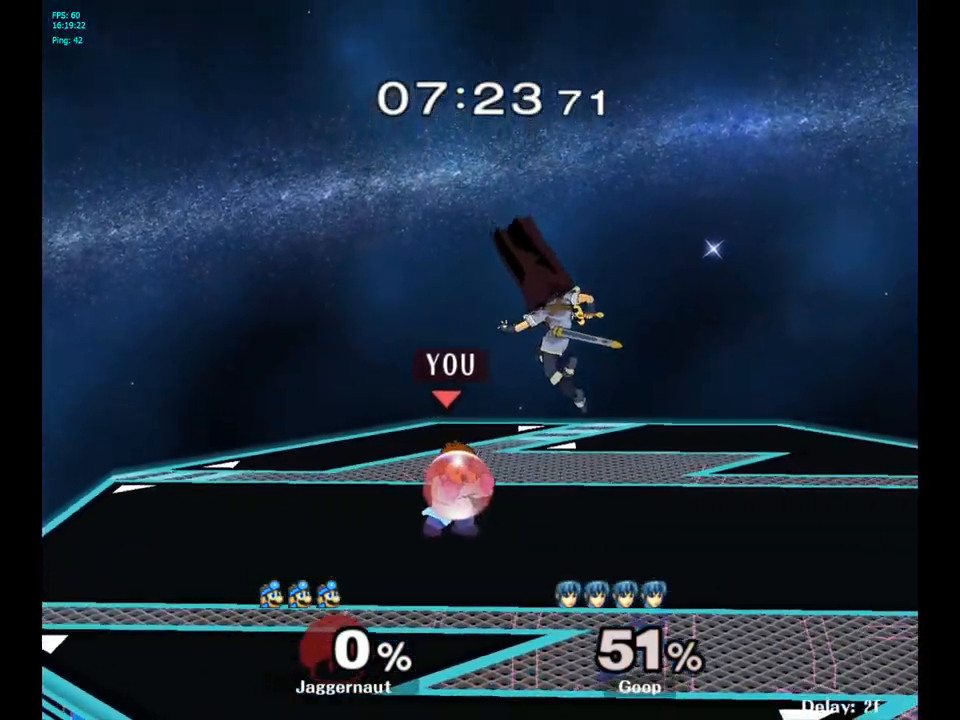
{"buttons": [], "left_stick": "center", "right_stick": "center", "events": [[233, "R1", "up"]]}
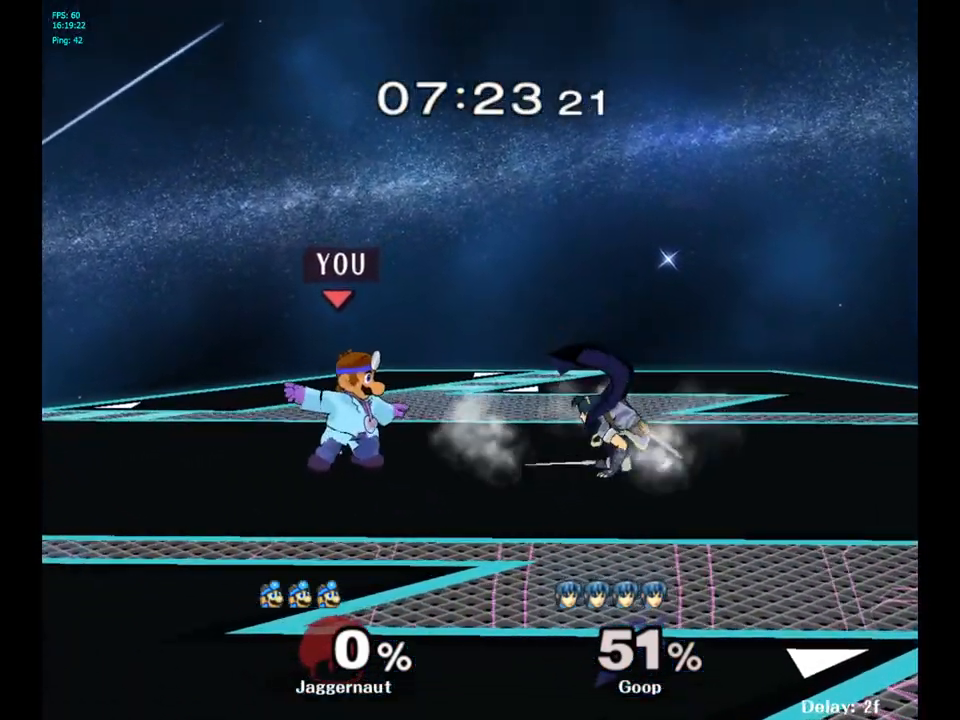
{"buttons": [], "left_stick": "center", "right_stick": "center", "events": [[67, "Y", "down"], [83, "left_stick", "down-left"], [133, "R1", "down"], [300, "Y", "up"], [317, "left_stick", "center"], [333, "R1", "up"], [450, "Y", "down"], [500, "Y", "up"]]}
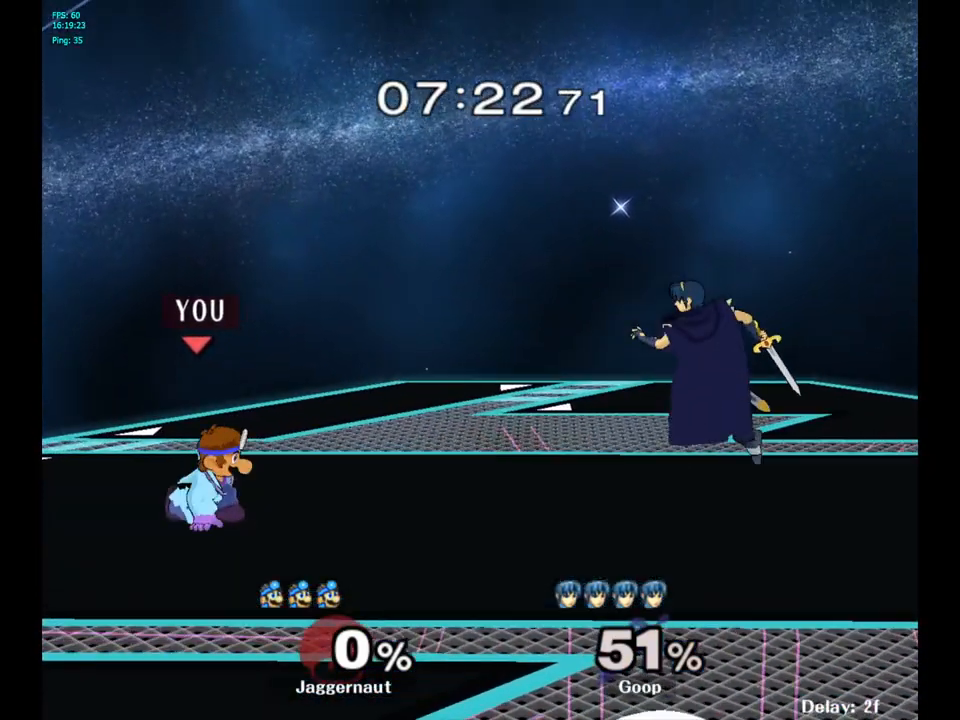
{"buttons": ["R1"], "left_stick": "down-left", "right_stick": "center", "events": [[100, "B", "down"], [167, "B", "up"], [217, "left_stick", "left"], [383, "left_stick", "down-left"], [400, "R1", "down"]]}
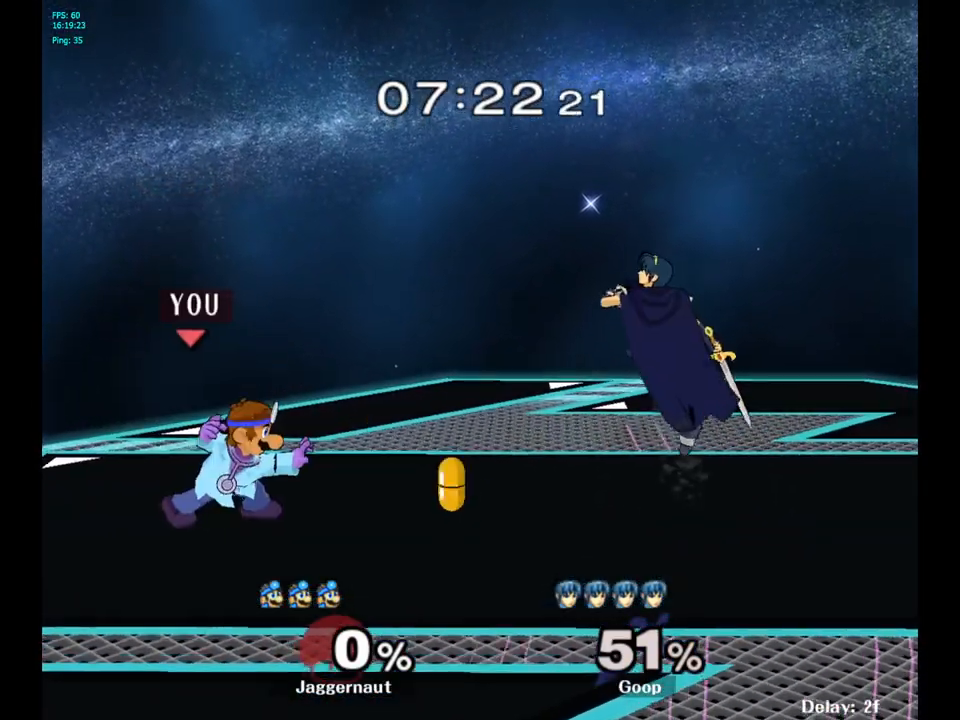
{"buttons": [], "left_stick": "center", "right_stick": "center", "events": [[83, "R1", "up"], [83, "left_stick", "center"], [317, "left_stick", "right"], [383, "Y", "down"], [417, "Y", "up"], [483, "left_stick", "center"]]}
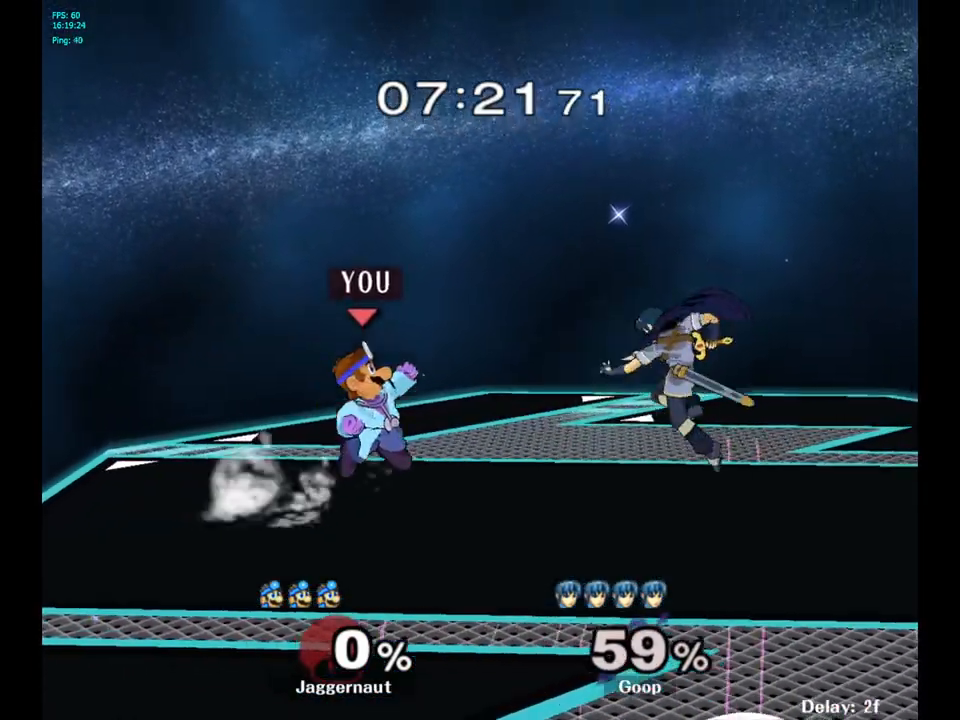
{"buttons": ["R1"], "left_stick": "down", "right_stick": "center", "events": [[50, "A", "down"], [167, "A", "up"], [267, "left_stick", "right"], [400, "left_stick", "down"], [417, "R1", "down"]]}
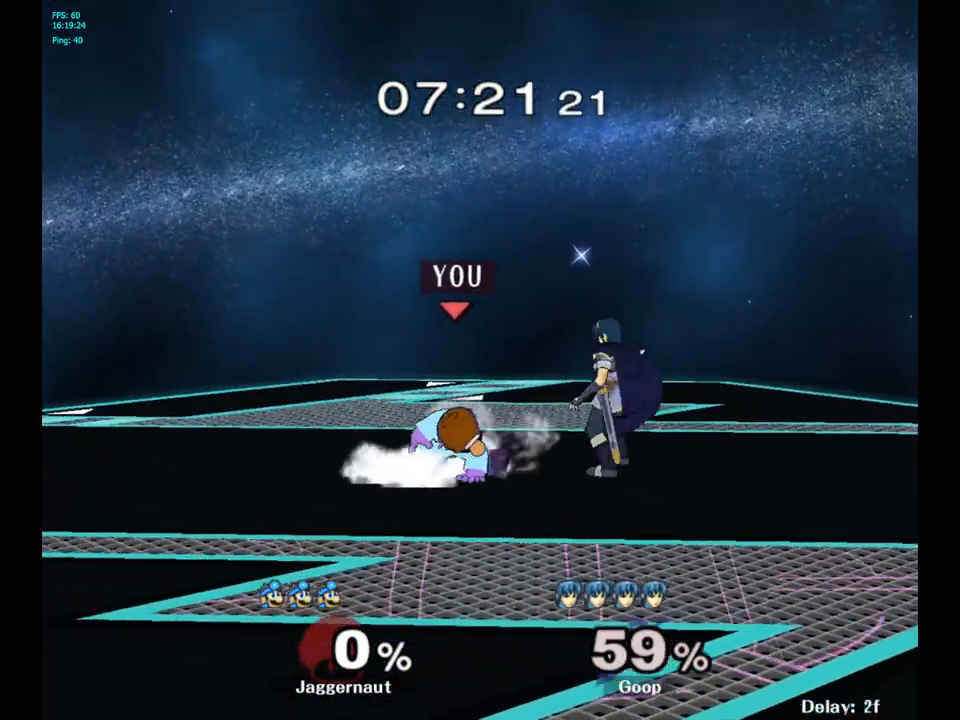
{"buttons": ["R1"], "left_stick": "left", "right_stick": "center", "events": [[100, "left_stick", "center"], [217, "left_stick", "left"]]}
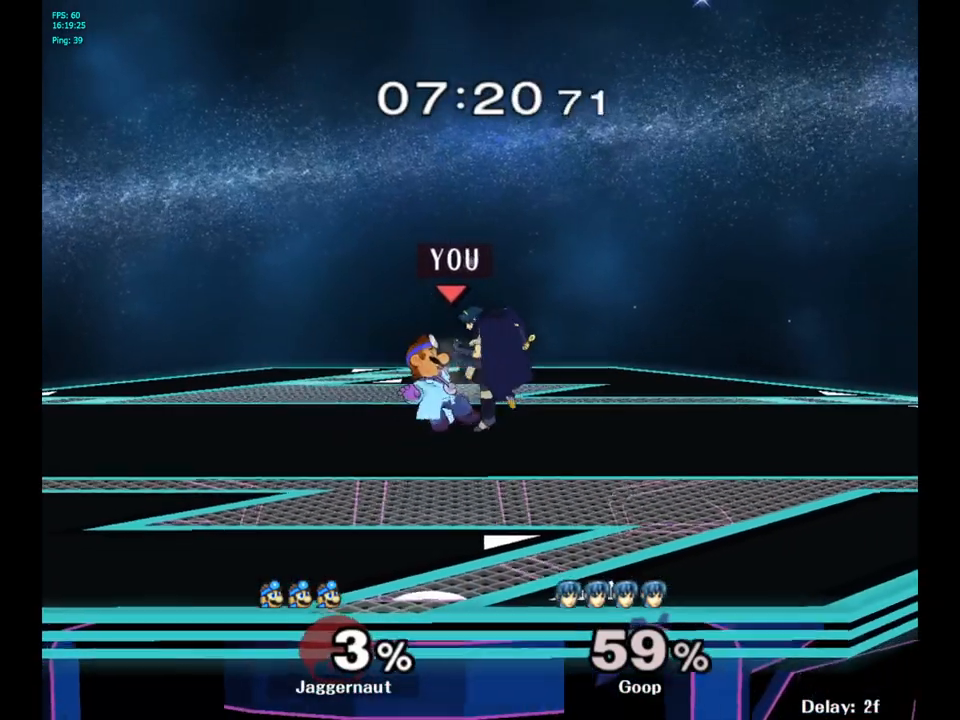
{"buttons": [], "left_stick": "left", "right_stick": "center", "events": [[17, "left_stick", "center"], [33, "R1", "up"], [300, "left_stick", "left"]]}
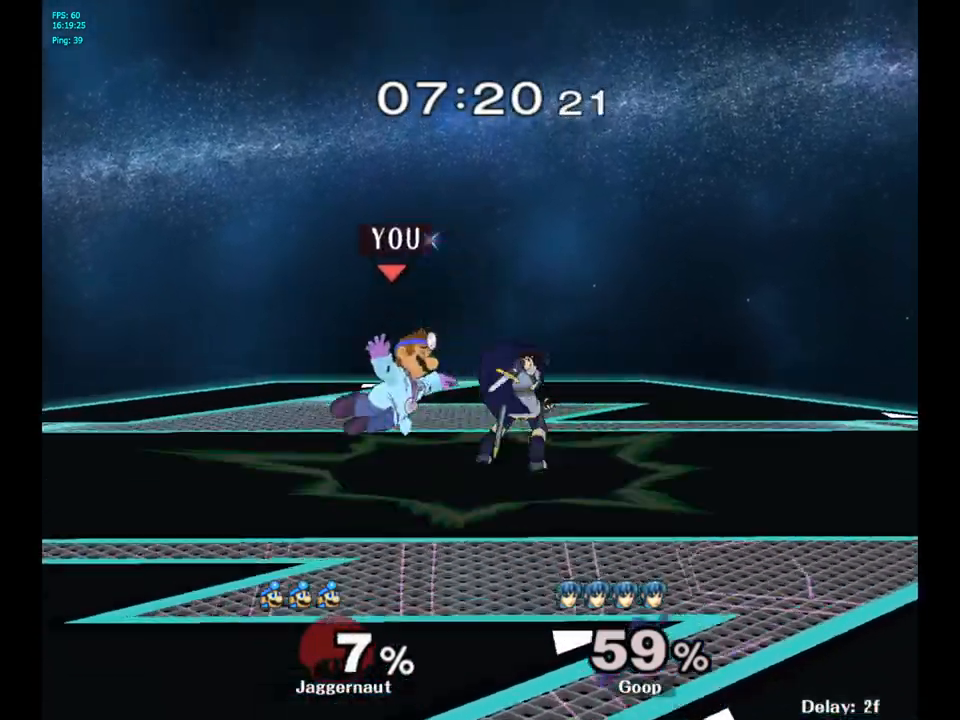
{"buttons": ["R1"], "left_stick": "right", "right_stick": "center", "events": [[217, "left_stick", "center"], [233, "R1", "down"], [283, "left_stick", "right"]]}